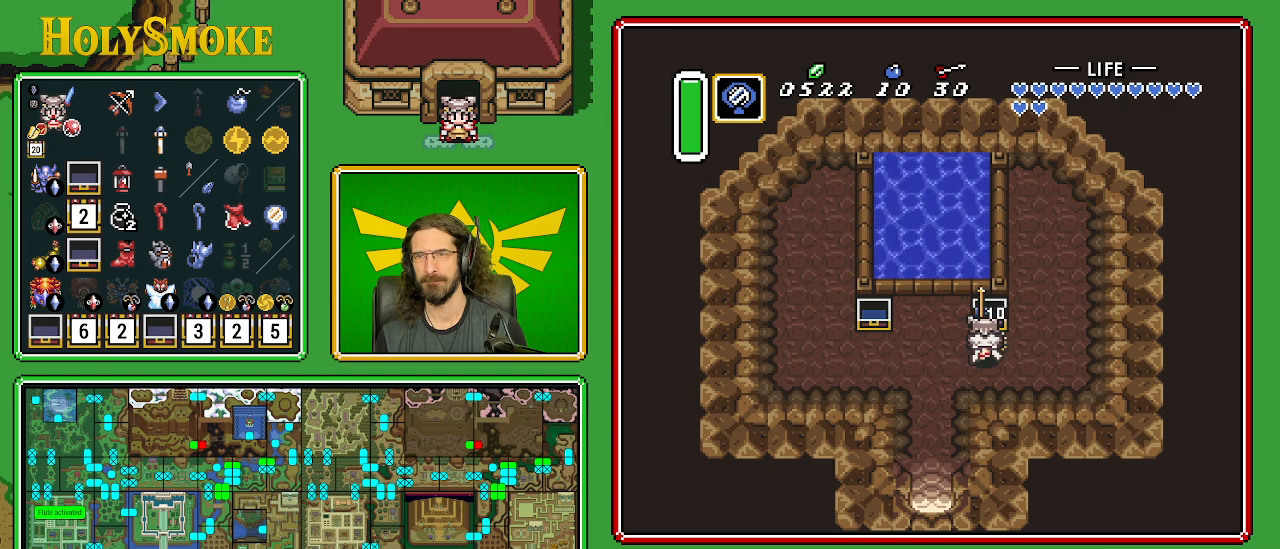
Gameplay with a controller (Nintendo layout); each line is a JSON object with the inputs held at the frame after it. "events" lists button and stick changes between this image and that frame as [ms after this image, input, new state], when the widget could be followed in between. Not read: L1 L3 R1 R3.
{"buttons": [], "events": [[50, "DPAD_UP", "up"], [133, "A", "up"]]}
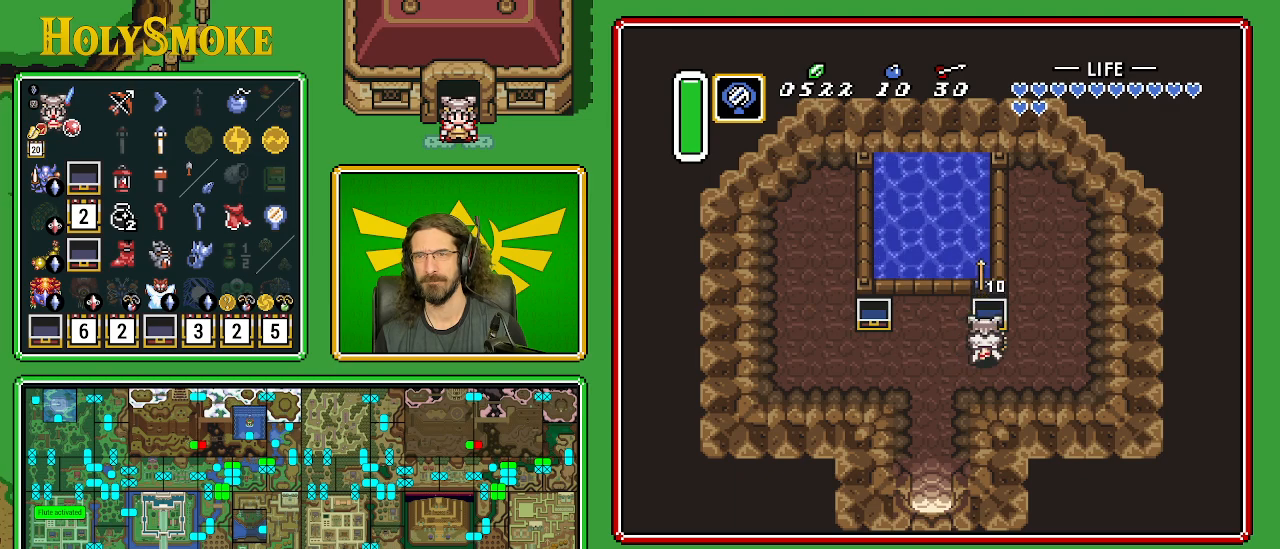
{"buttons": ["DPAD_LEFT", "START"], "events": [[133, "DPAD_LEFT", "down"], [417, "START", "down"]]}
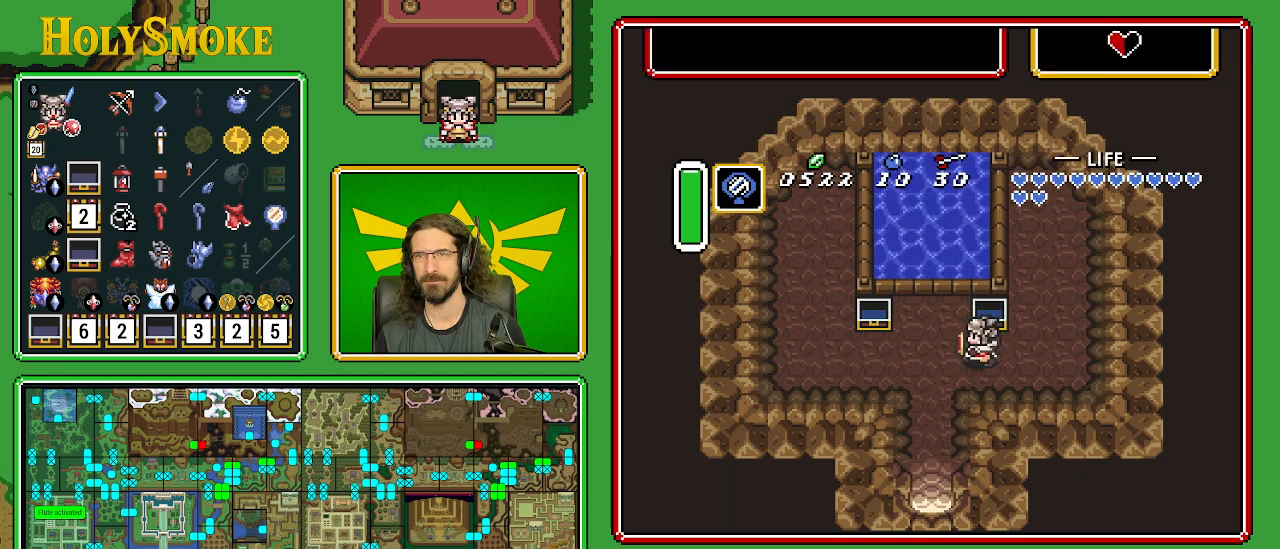
{"buttons": [], "events": [[33, "DPAD_LEFT", "up"], [133, "START", "up"]]}
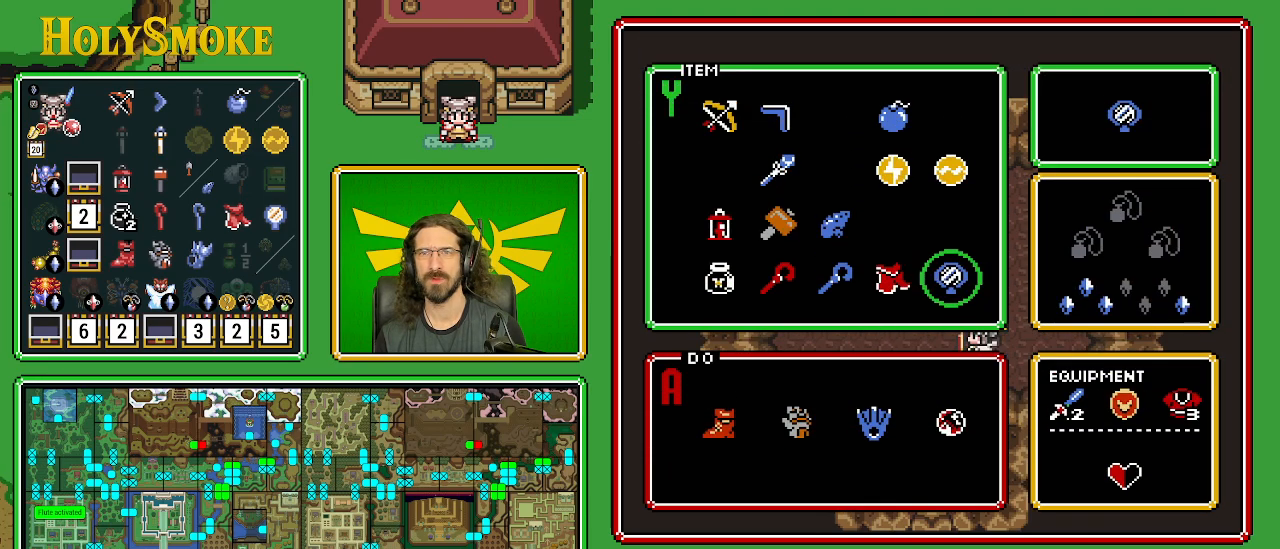
{"buttons": [], "events": [[167, "DPAD_LEFT", "down"], [283, "DPAD_LEFT", "up"], [350, "DPAD_LEFT", "down"], [450, "DPAD_LEFT", "up"]]}
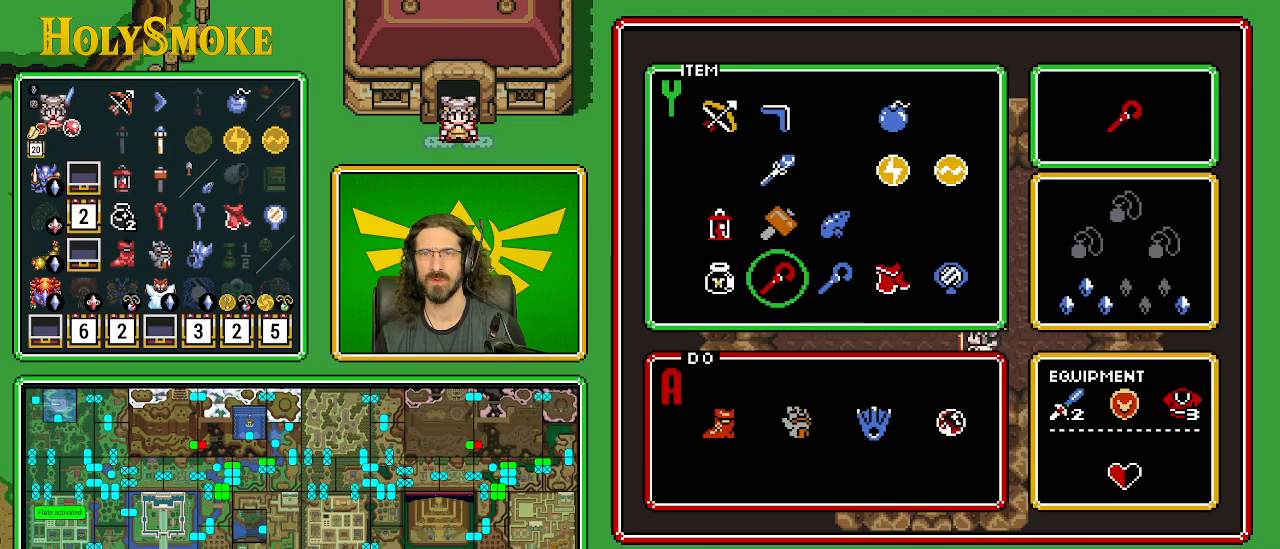
{"buttons": [], "events": [[33, "DPAD_LEFT", "down"], [117, "DPAD_LEFT", "up"], [217, "DPAD_LEFT", "down"], [283, "DPAD_LEFT", "up"]]}
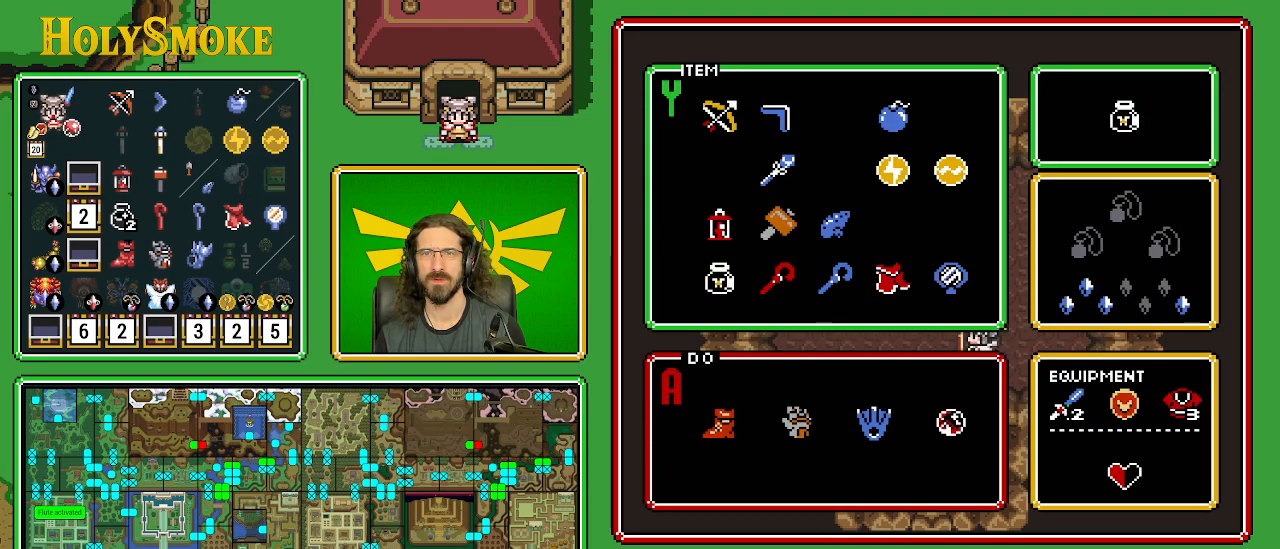
{"buttons": ["Y"], "events": [[417, "Y", "down"]]}
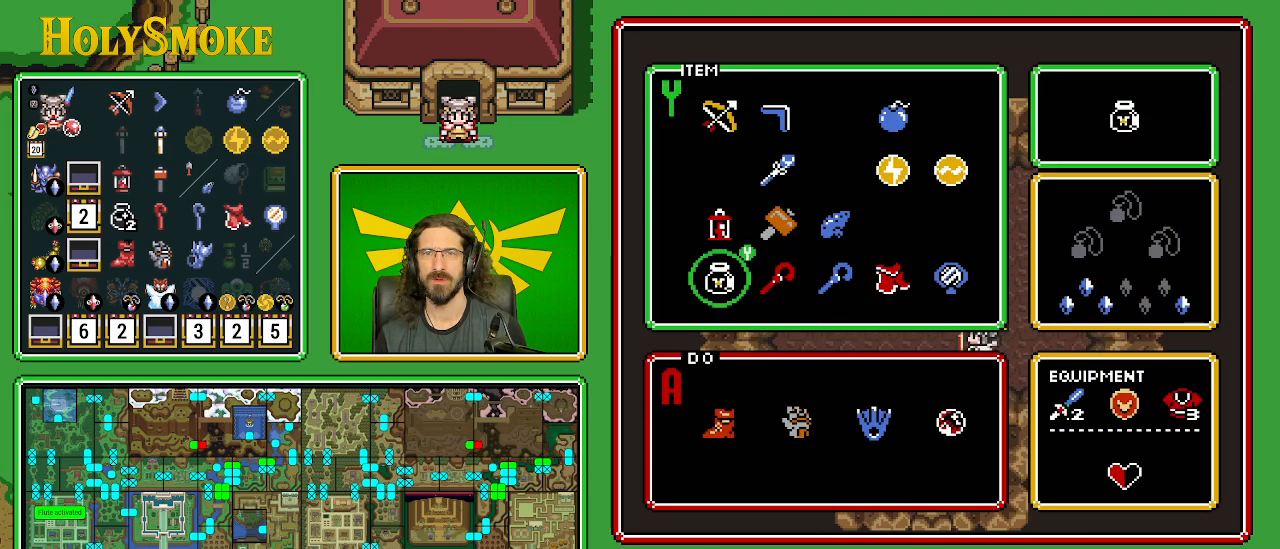
{"buttons": [], "events": [[150, "Y", "up"]]}
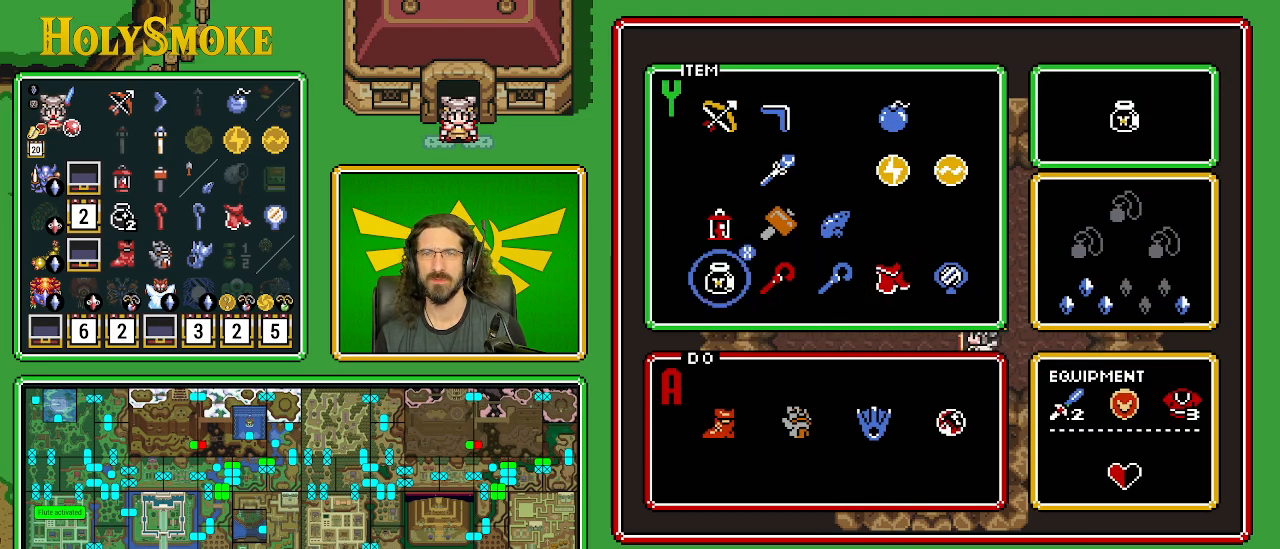
{"buttons": [], "events": [[17, "START", "down"], [167, "START", "up"]]}
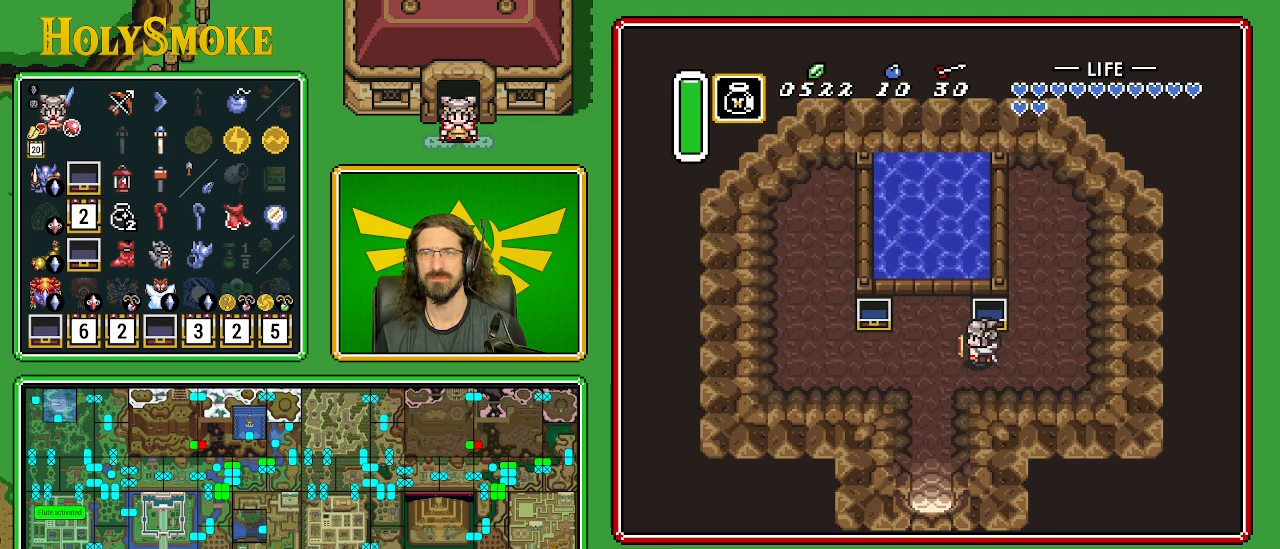
{"buttons": ["DPAD_UP"], "events": [[67, "Y", "down"], [150, "DPAD_LEFT", "down"], [217, "Y", "up"], [233, "DPAD_UP", "down"], [467, "DPAD_LEFT", "up"]]}
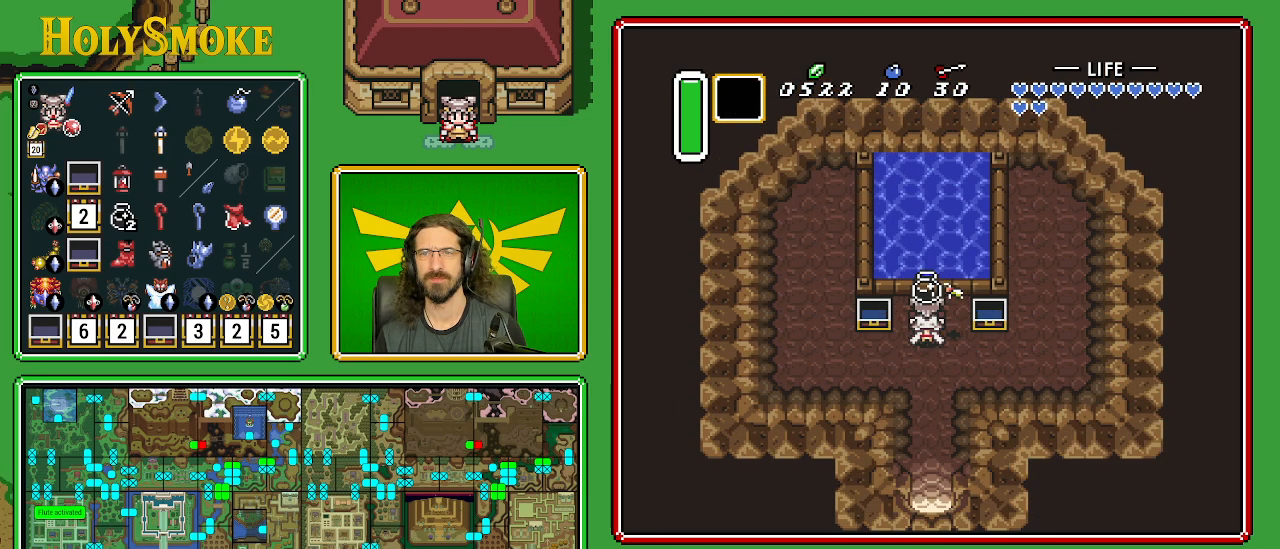
{"buttons": [], "events": [[267, "DPAD_UP", "up"]]}
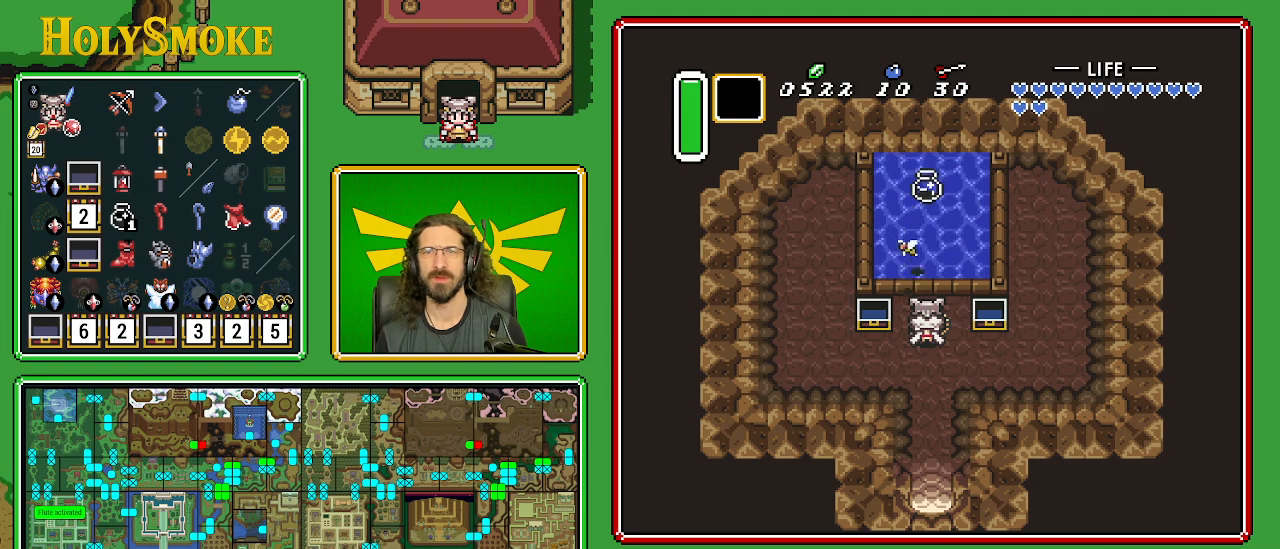
{"buttons": [], "events": []}
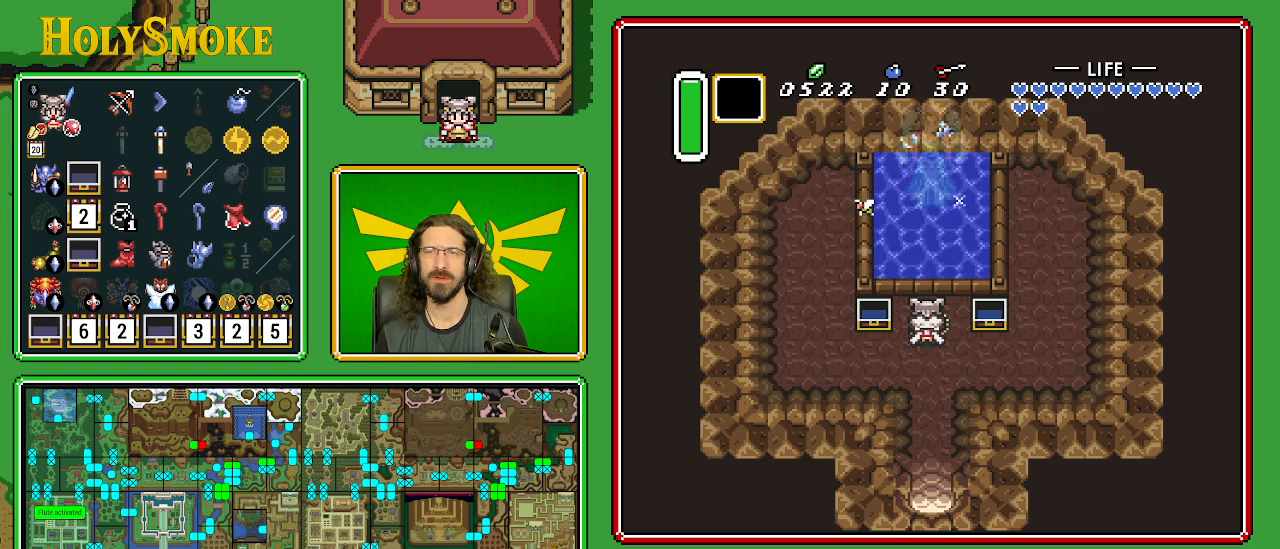
{"buttons": [], "events": []}
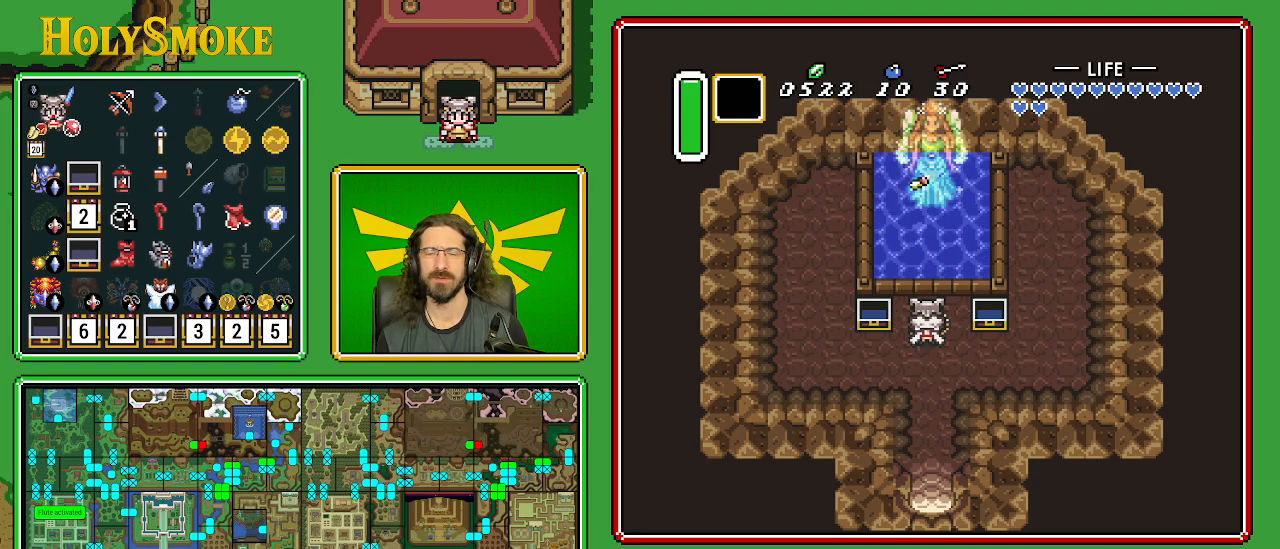
{"buttons": [], "events": []}
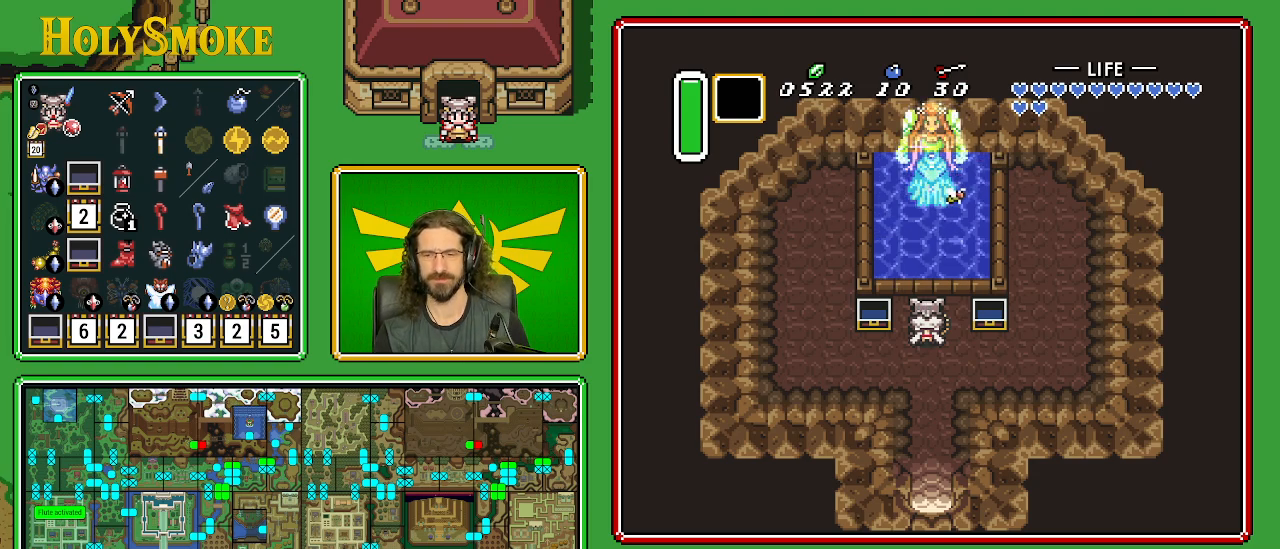
{"buttons": ["DPAD_DOWN"], "events": [[233, "DPAD_DOWN", "down"]]}
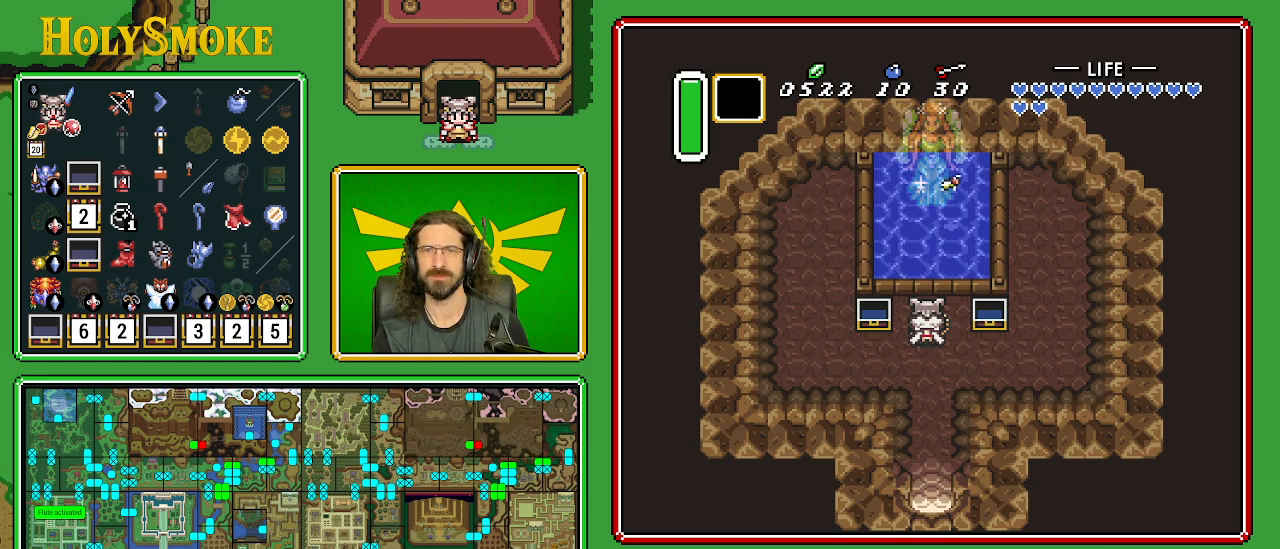
{"buttons": ["DPAD_DOWN"], "events": []}
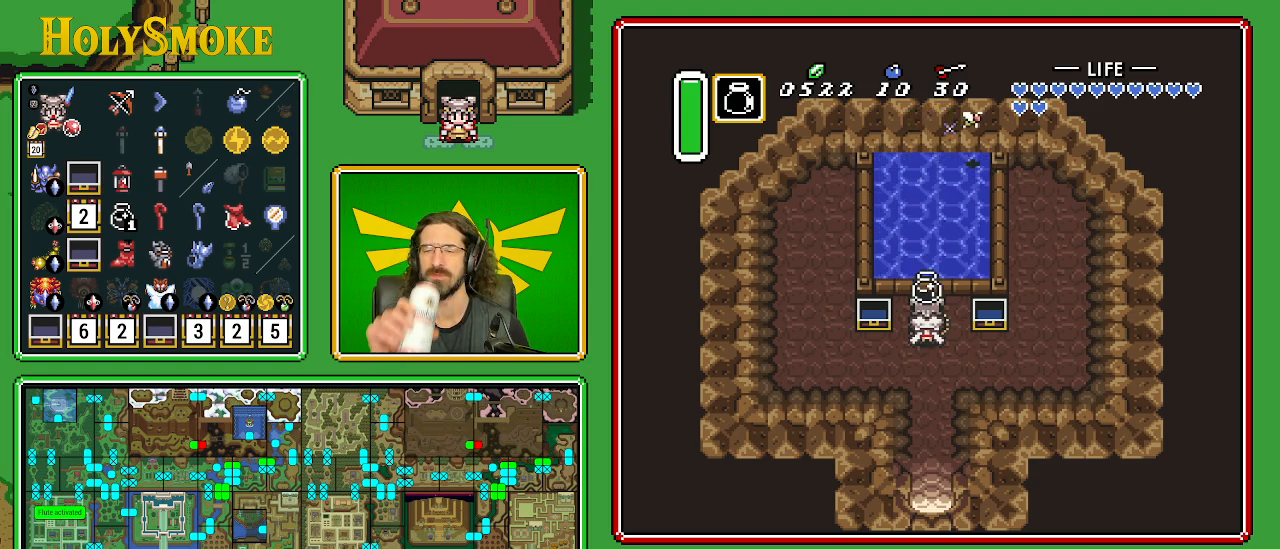
{"buttons": ["DPAD_DOWN"], "events": []}
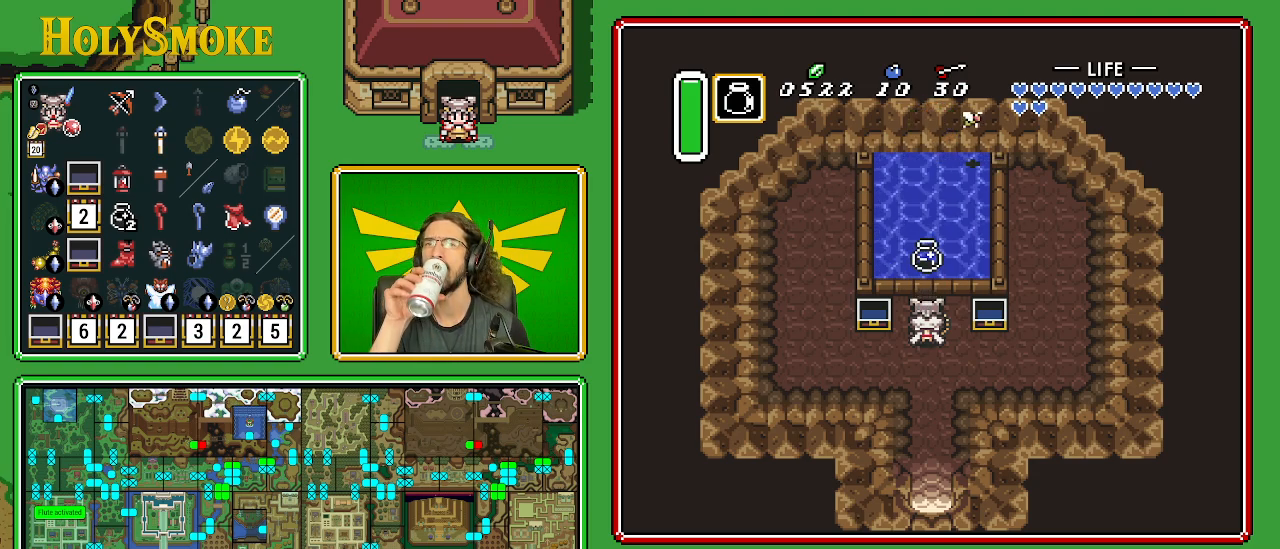
{"buttons": ["DPAD_DOWN"], "events": []}
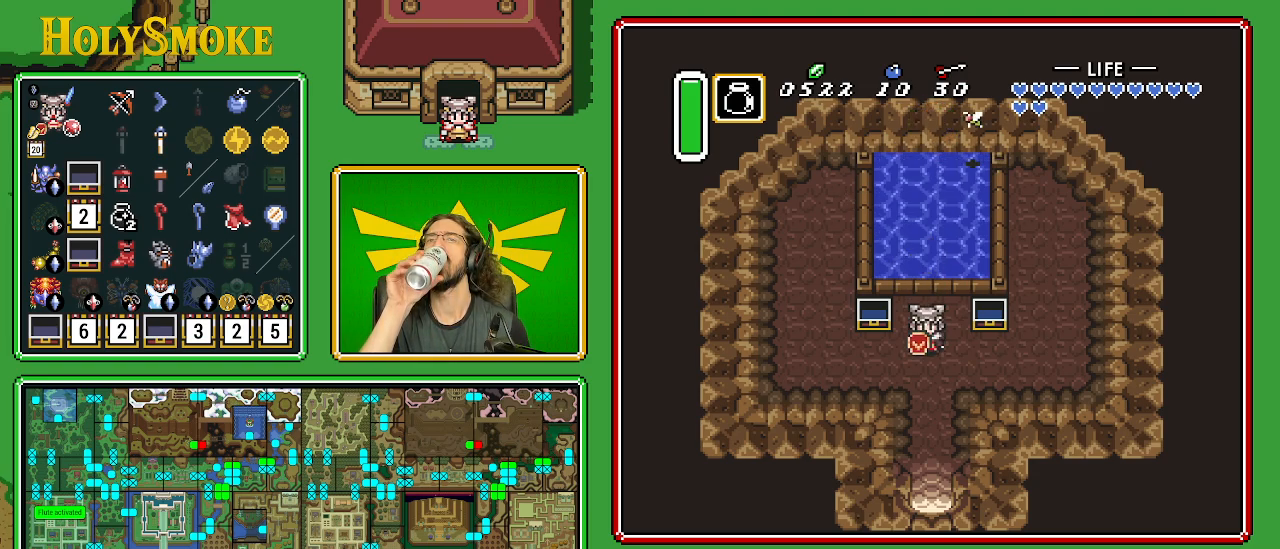
{"buttons": ["DPAD_DOWN"], "events": []}
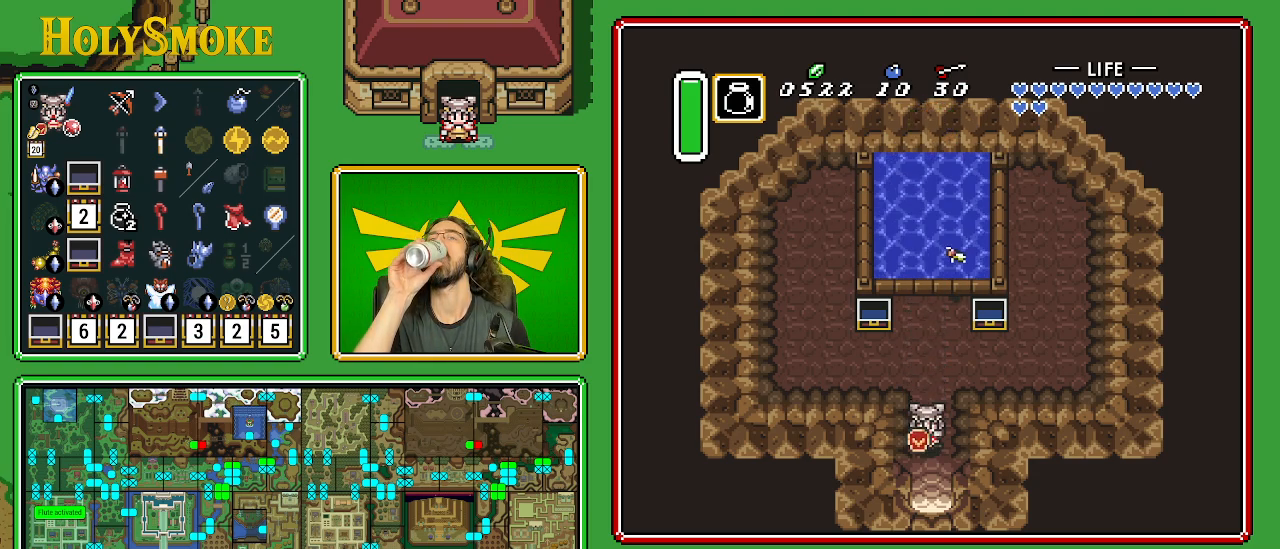
{"buttons": ["DPAD_DOWN"], "events": []}
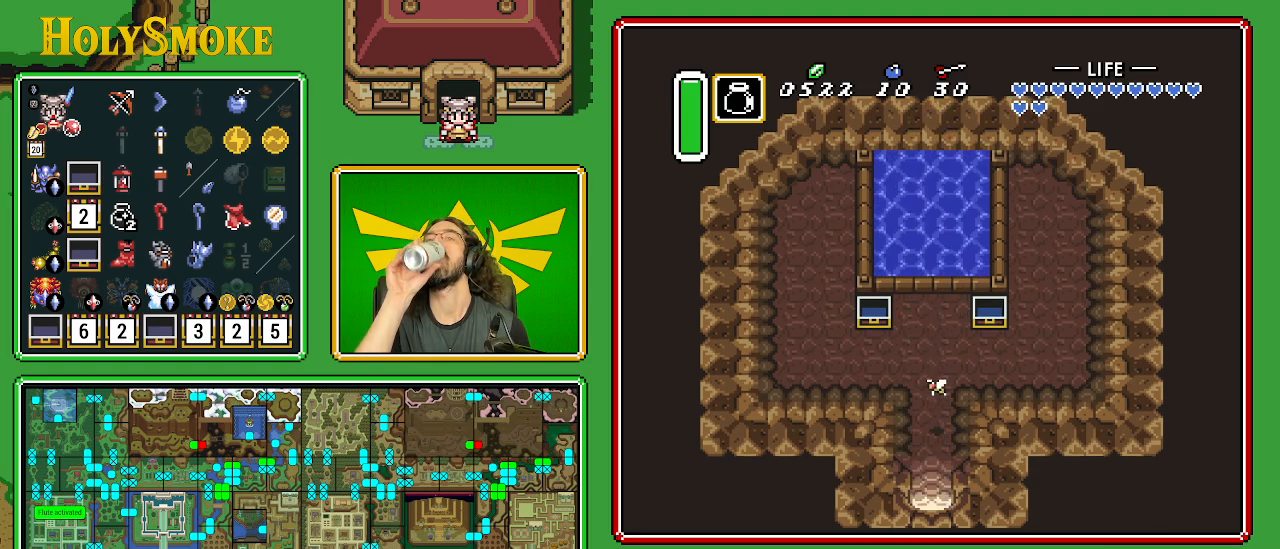
{"buttons": ["DPAD_DOWN"], "events": []}
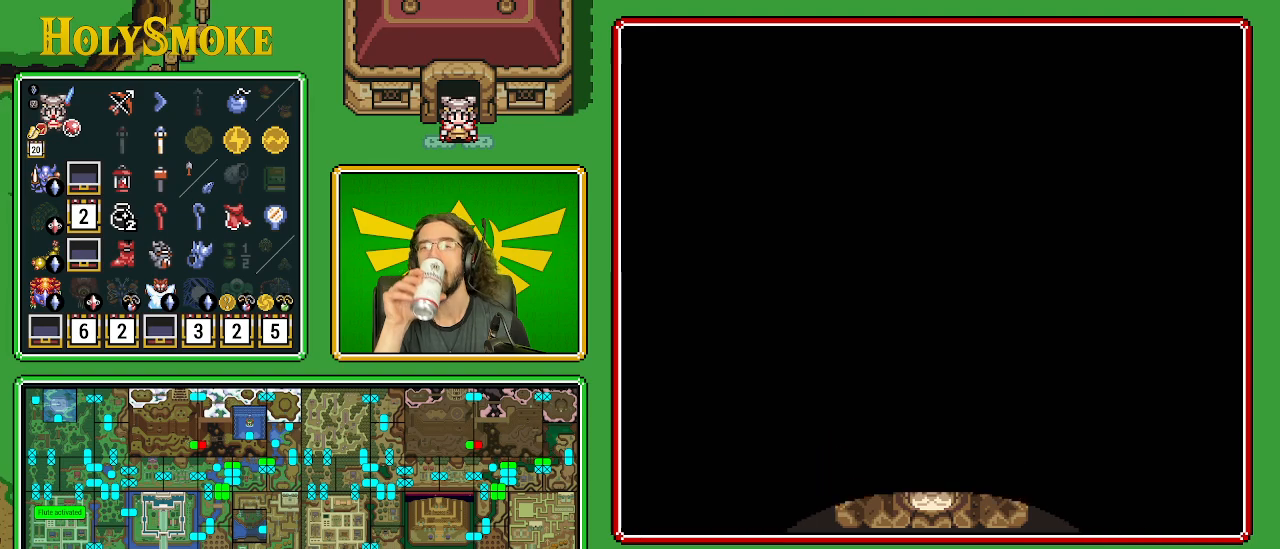
{"buttons": ["DPAD_DOWN"], "events": []}
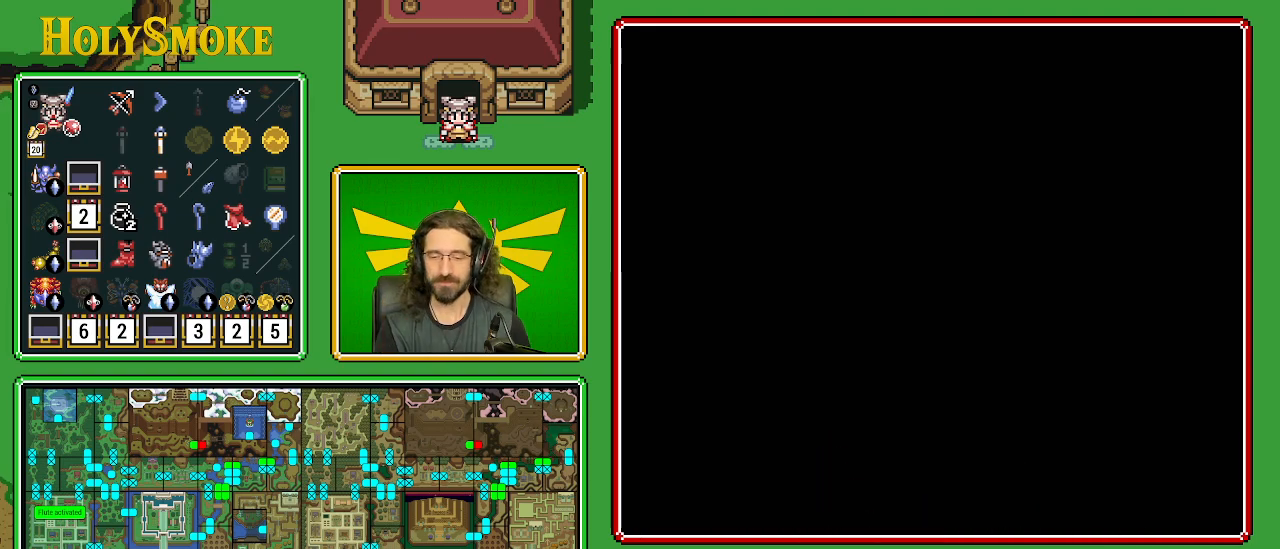
{"buttons": [], "events": [[17, "DPAD_DOWN", "up"]]}
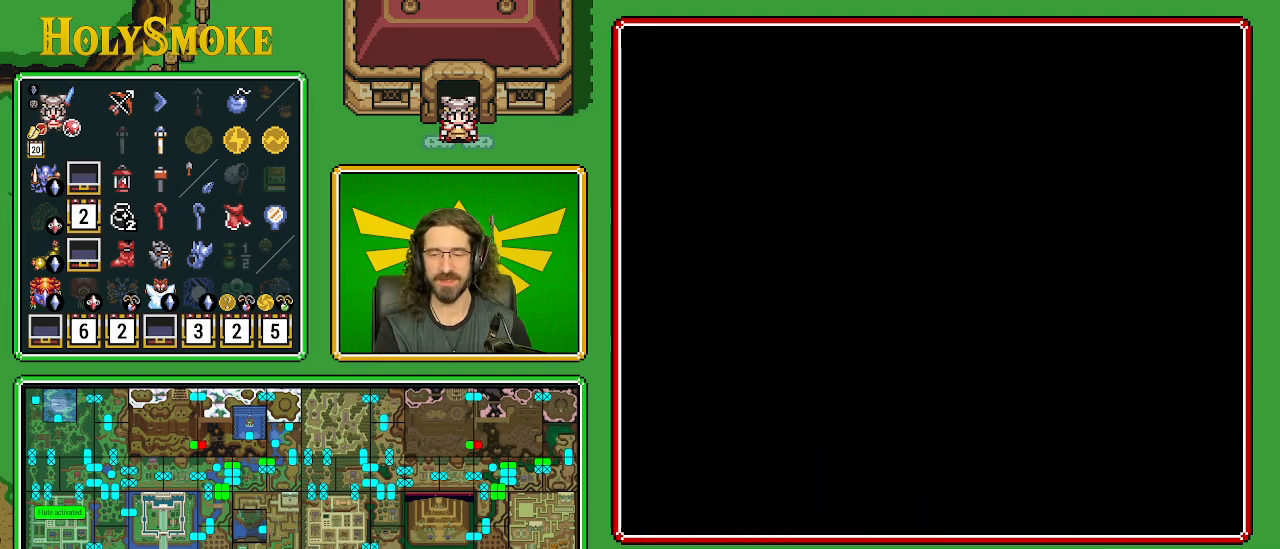
{"buttons": [], "events": []}
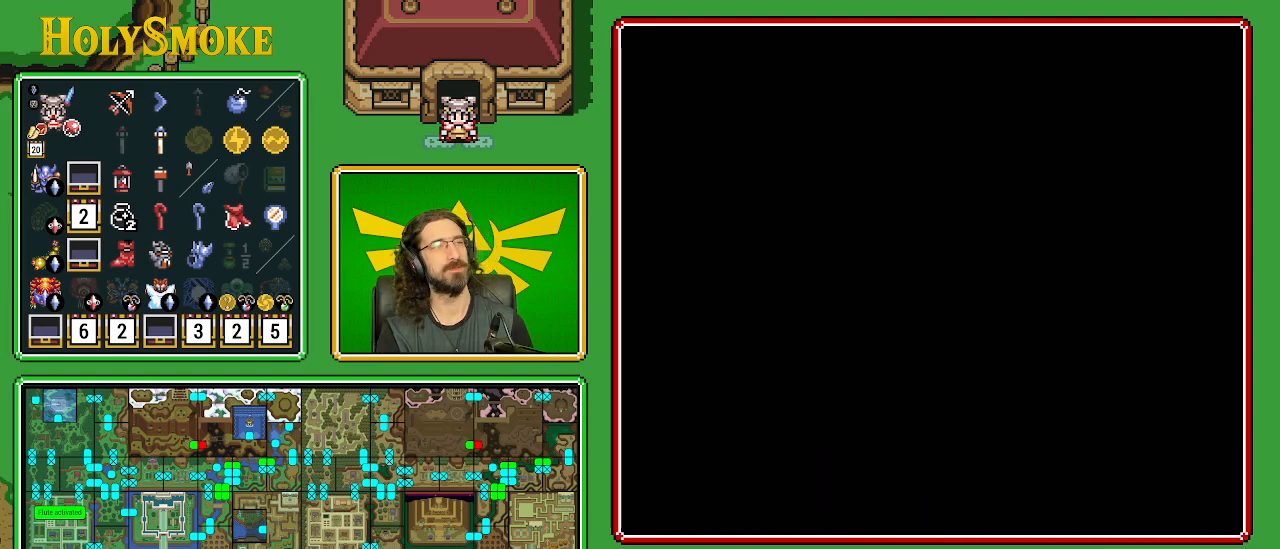
{"buttons": ["DPAD_DOWN"], "events": [[267, "DPAD_DOWN", "down"]]}
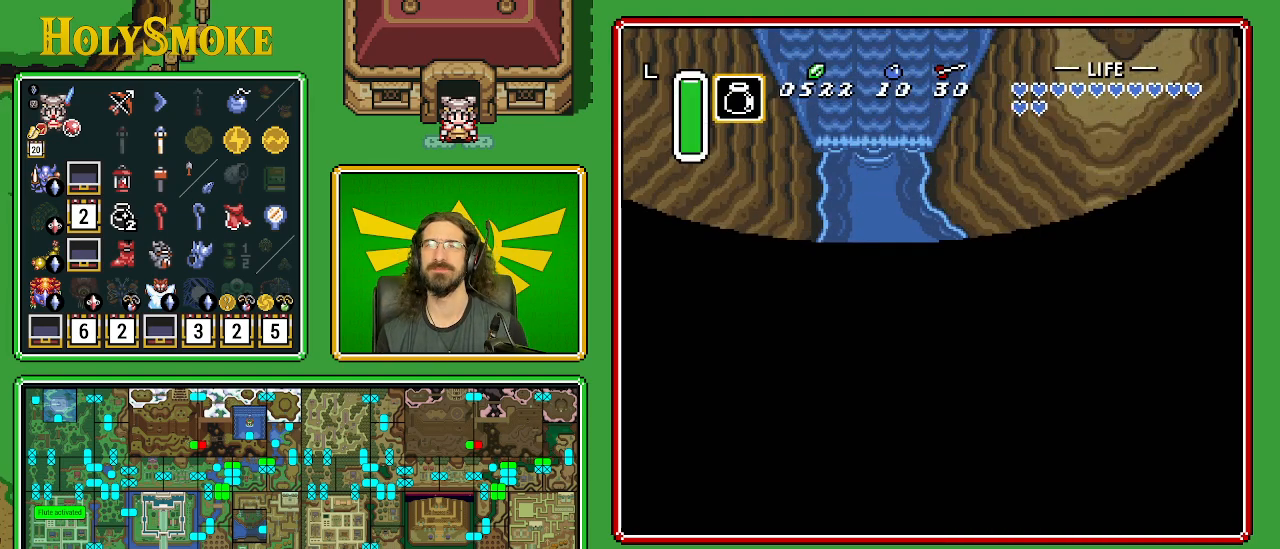
{"buttons": ["DPAD_DOWN"], "events": []}
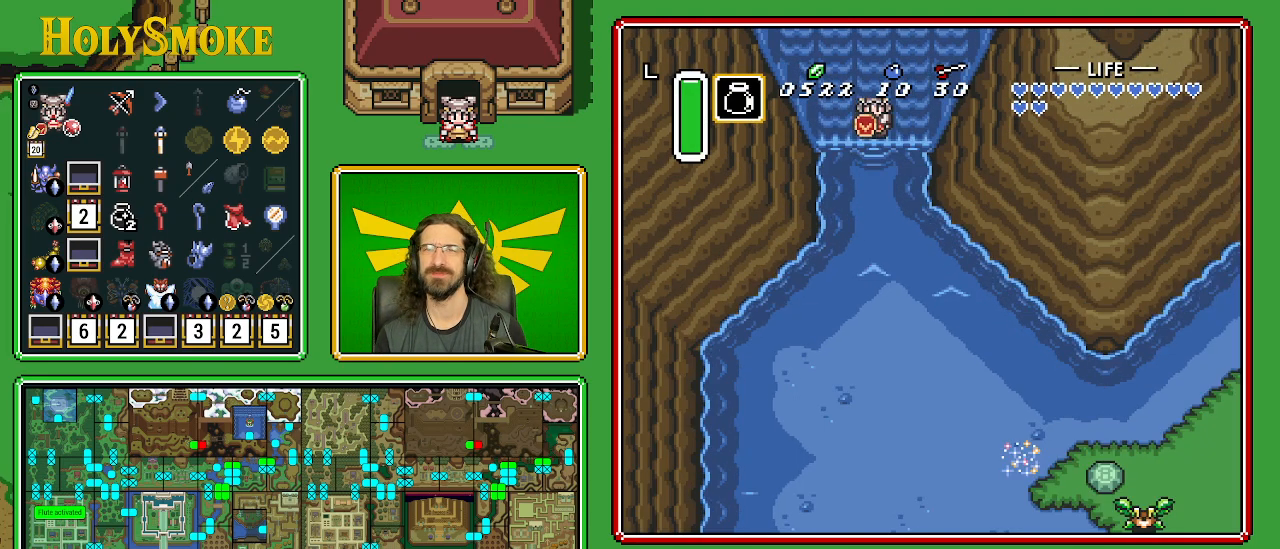
{"buttons": ["B", "DPAD_DOWN"], "events": [[433, "B", "down"]]}
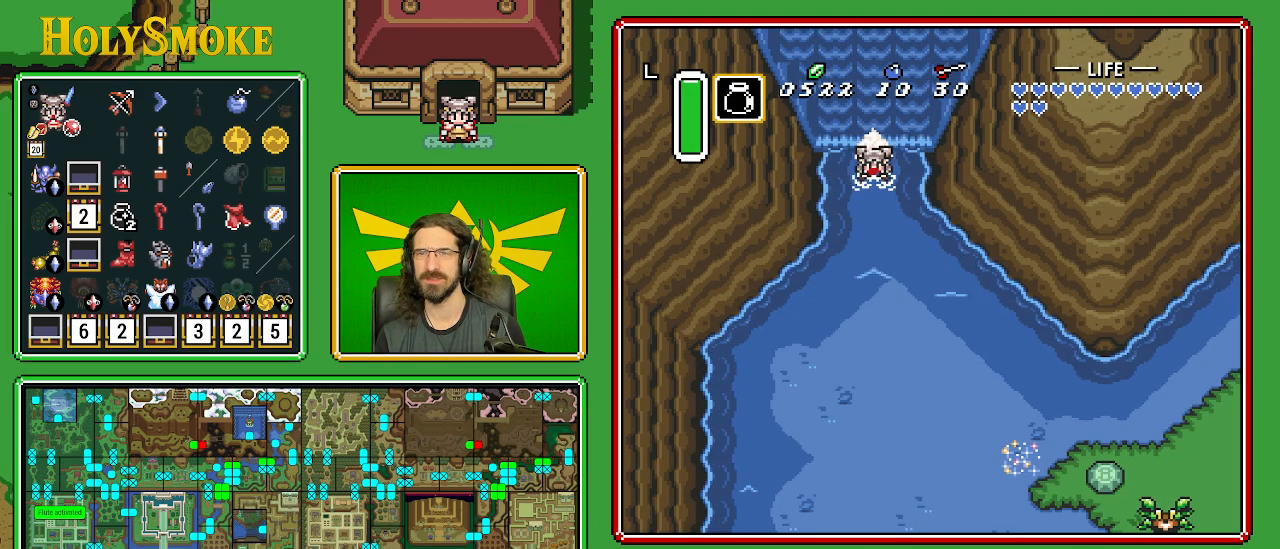
{"buttons": ["DPAD_DOWN"], "events": [[50, "A", "down"], [333, "B", "up"], [400, "A", "up"]]}